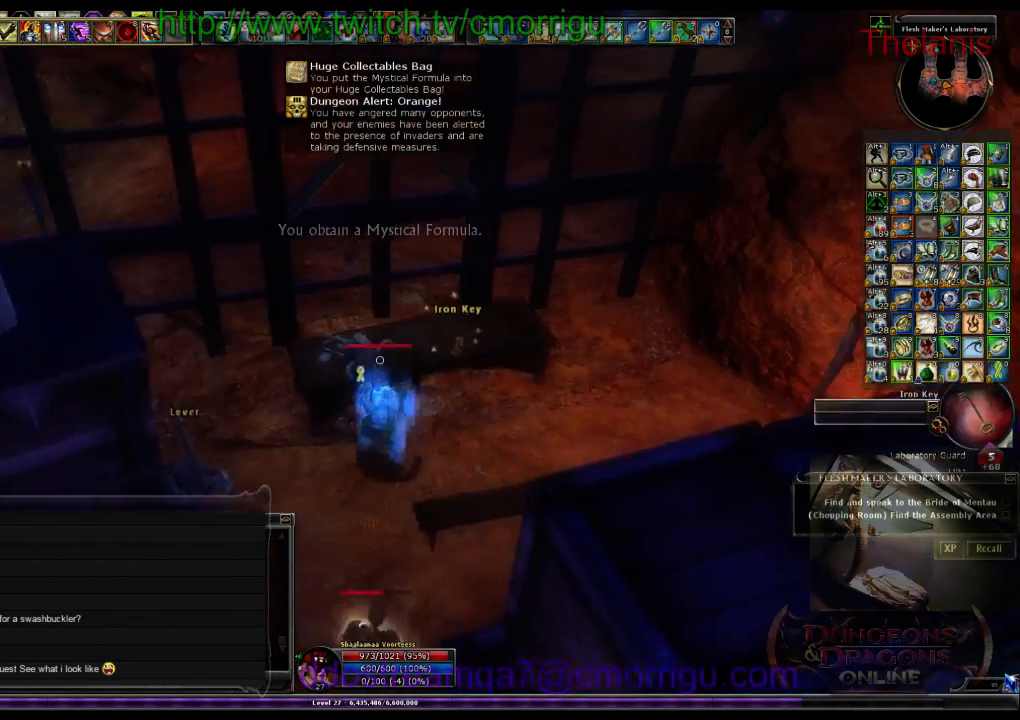
Gameplay with keyboard; each line is a JSON object with the keys held at the frame after it. "events" lists presses ("down") and releases ("up") of ".", "/", "0", "1", "2", "3", "4", "5", "6", "7", "8", "9", "a", "b", "backslash", "backspace", "c", "caps_lock", "comma", "ctrl_l", "ctrl_r", "d", "e", "equals", "escape", "f", "f1", "f10", "f11", "f12", "f2", "f3", "f4", "f5", "f6", "f7", "f8", "f9", "g", "h", "i", "j", "k", "l", "lbracket", "m", "minus", "n", "o", "p", "q", "quote", "r", "rbracket", "return", "s", "semicolon", "shift_l", "shift_r", "space", "t", "tab", "tilde", "u", "v", "w", "x", "y" and "z" between this image and that frame as [ms after this image, input, new state], when the widget could be followed in between. No other keys are recorded. Mouse input is not recorded.
{"keys": ["e"], "events": [[33, "w", "up"], [67, "d", "up"], [367, "e", "down"]]}
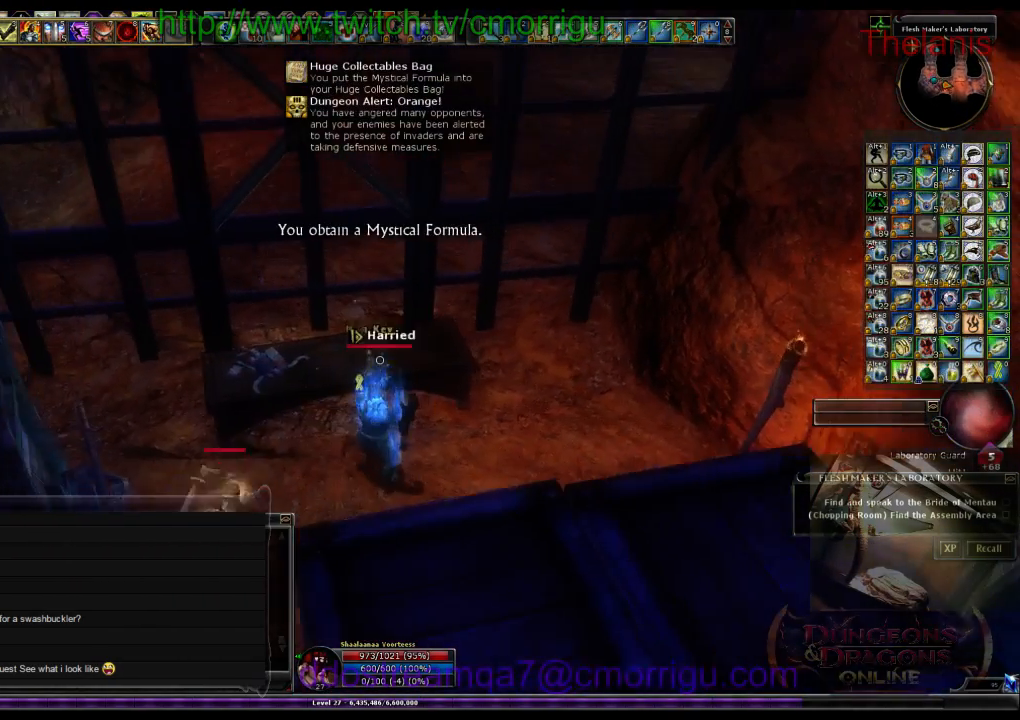
{"keys": [], "events": [[67, "e", "up"]]}
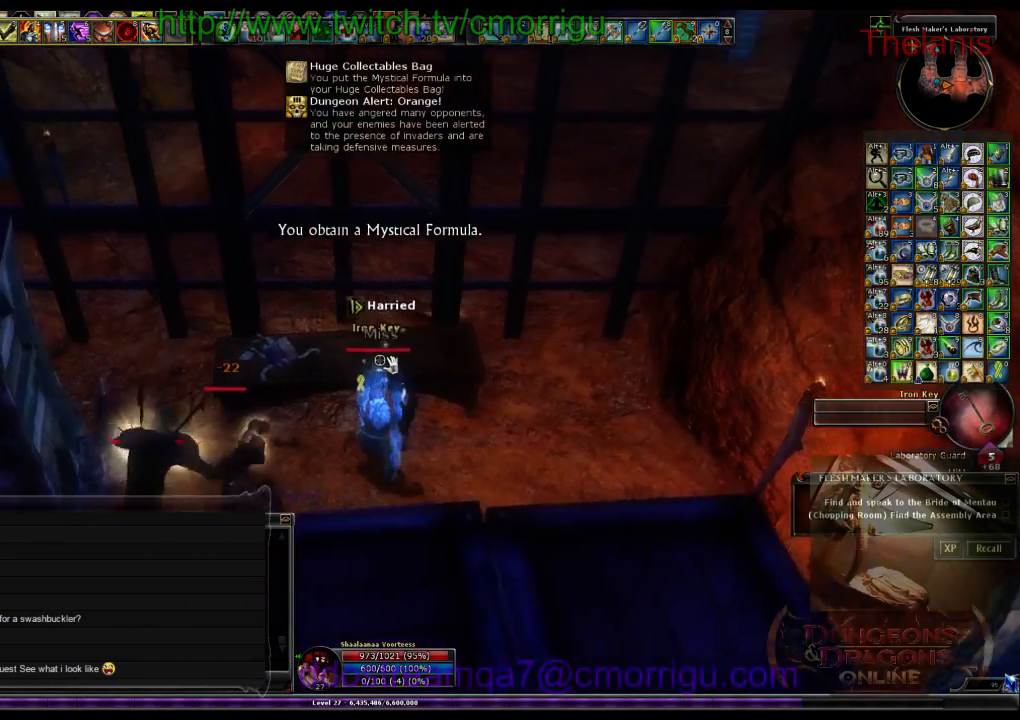
{"keys": [], "events": []}
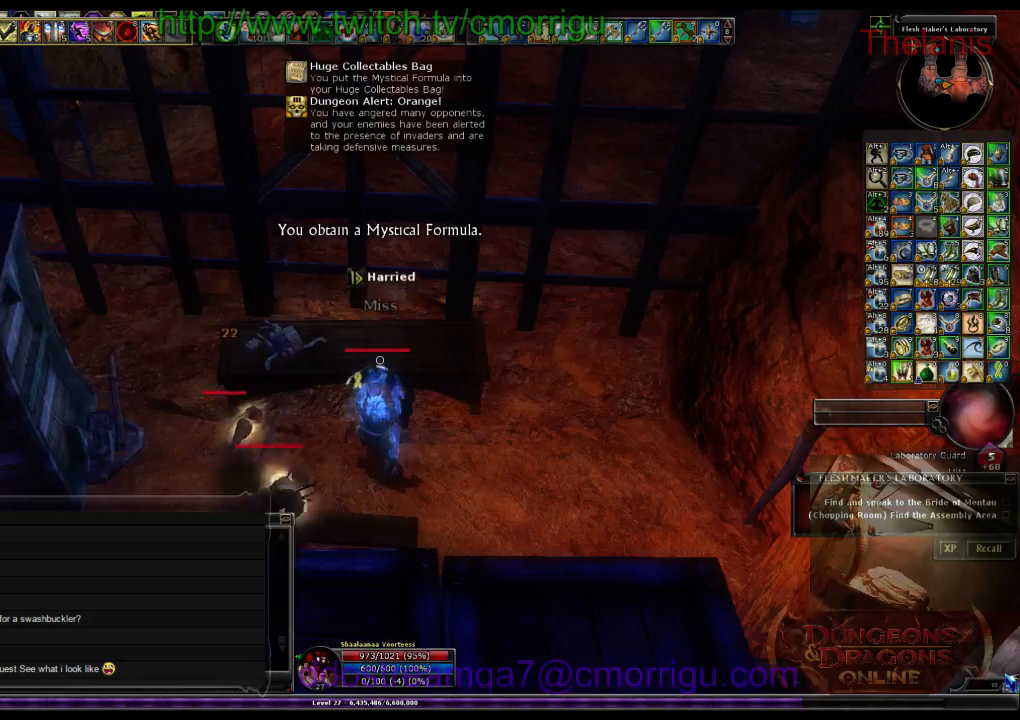
{"keys": ["a", "space", "w"], "events": [[133, "a", "down"], [133, "w", "down"], [167, "space", "down"]]}
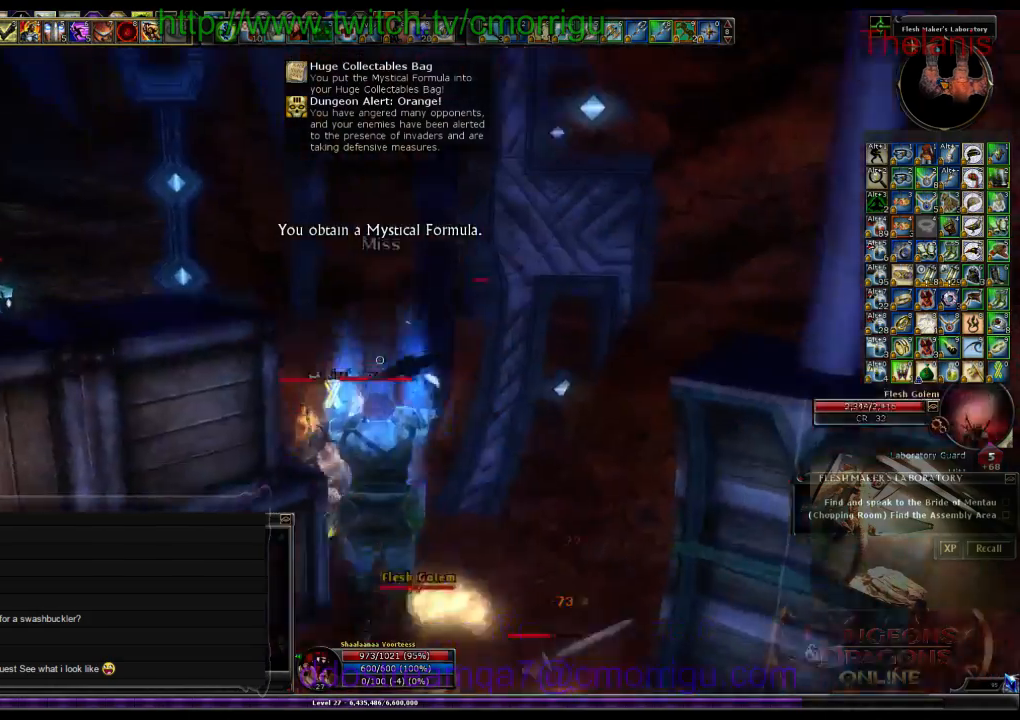
{"keys": ["w"], "events": [[33, "a", "up"], [133, "space", "up"]]}
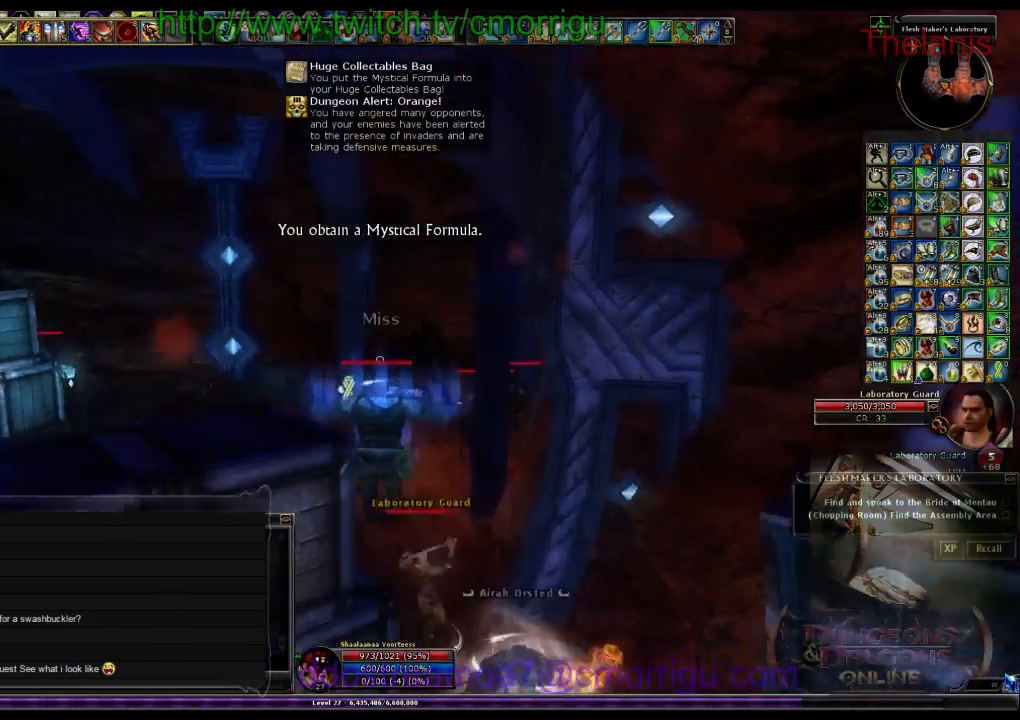
{"keys": ["w"], "events": []}
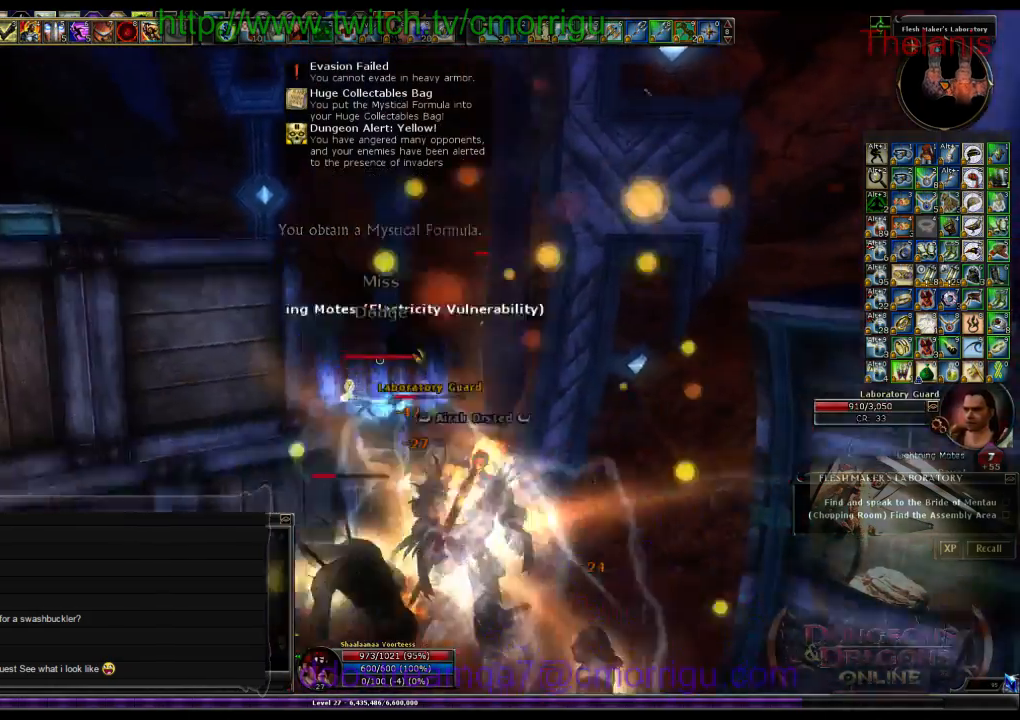
{"keys": ["space", "w"], "events": [[500, "space", "down"]]}
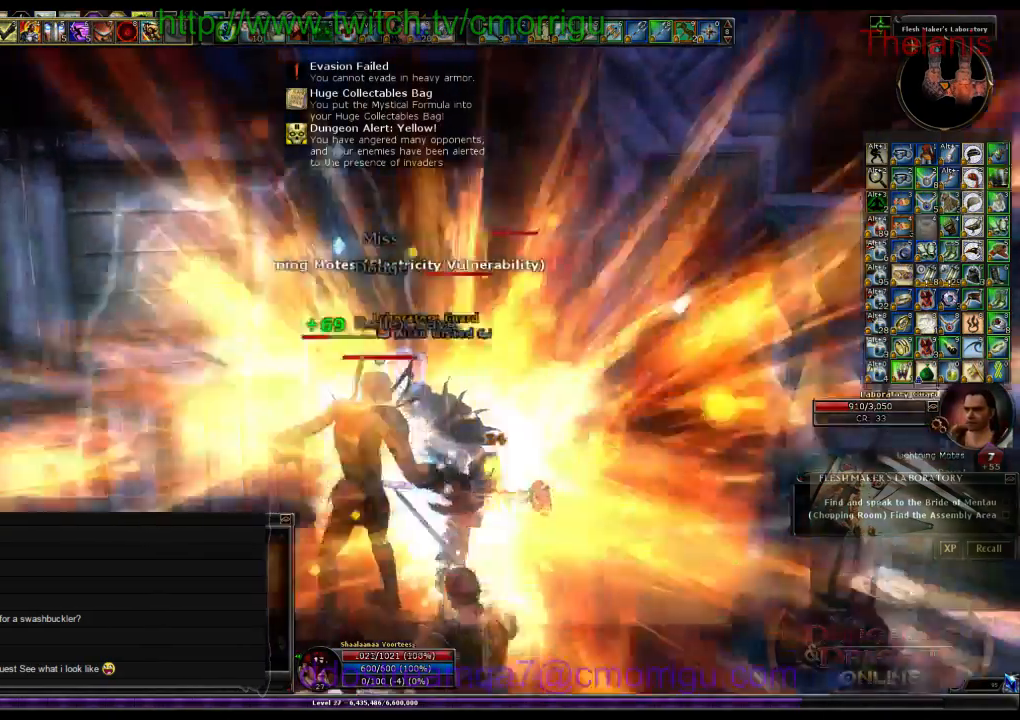
{"keys": ["space", "w"], "events": []}
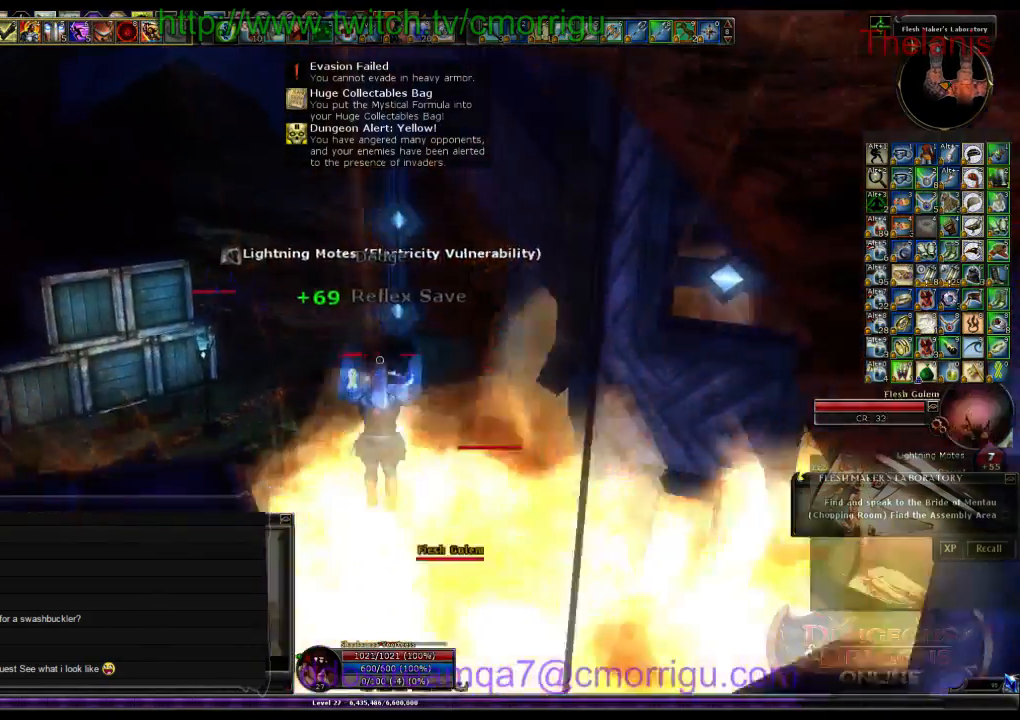
{"keys": ["w"], "events": [[167, "space", "up"]]}
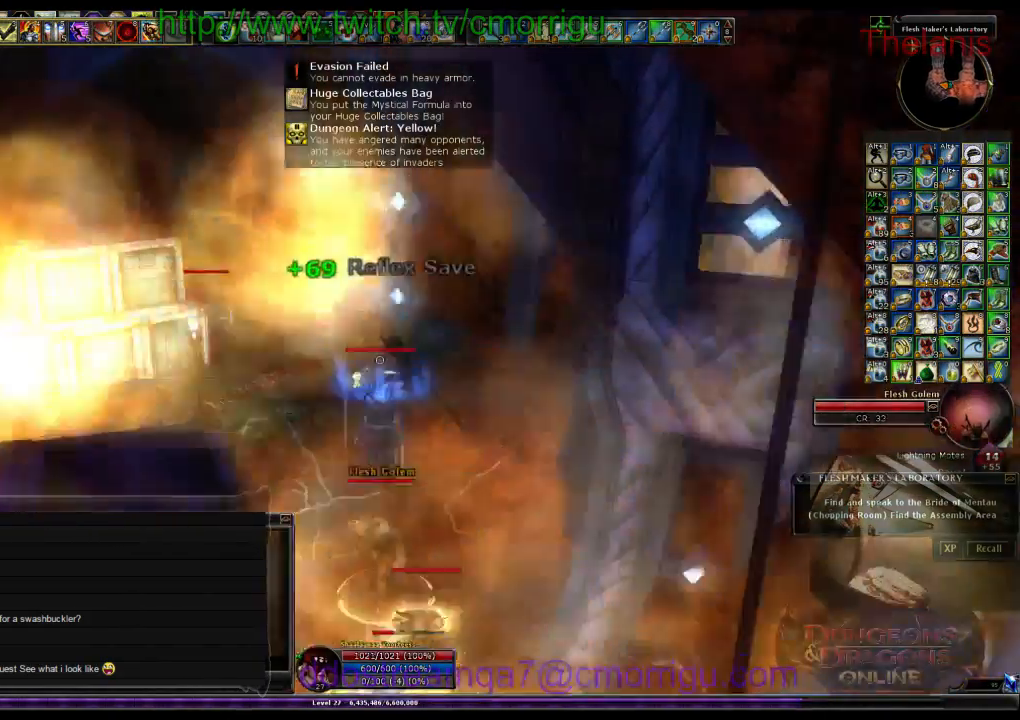
{"keys": ["w"], "events": []}
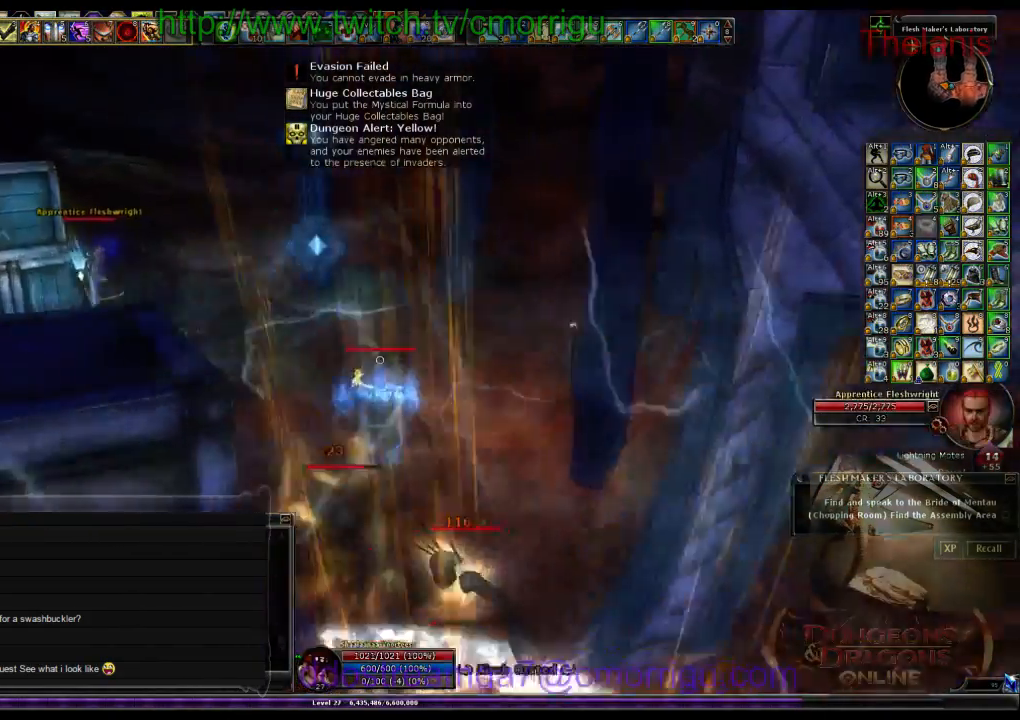
{"keys": ["w"], "events": []}
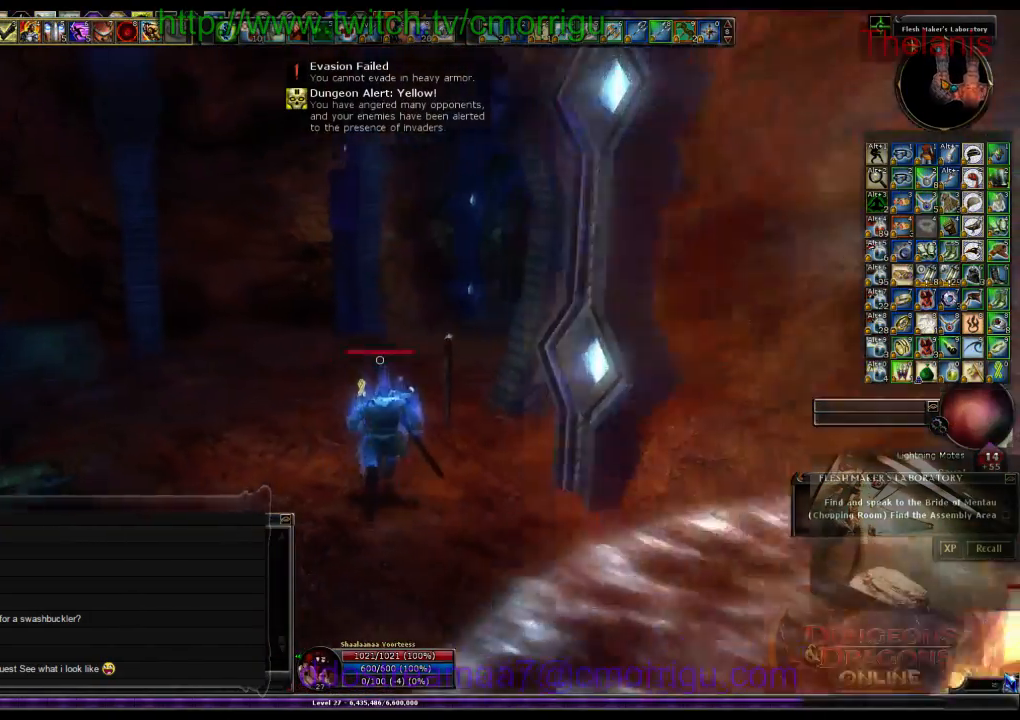
{"keys": ["w"], "events": []}
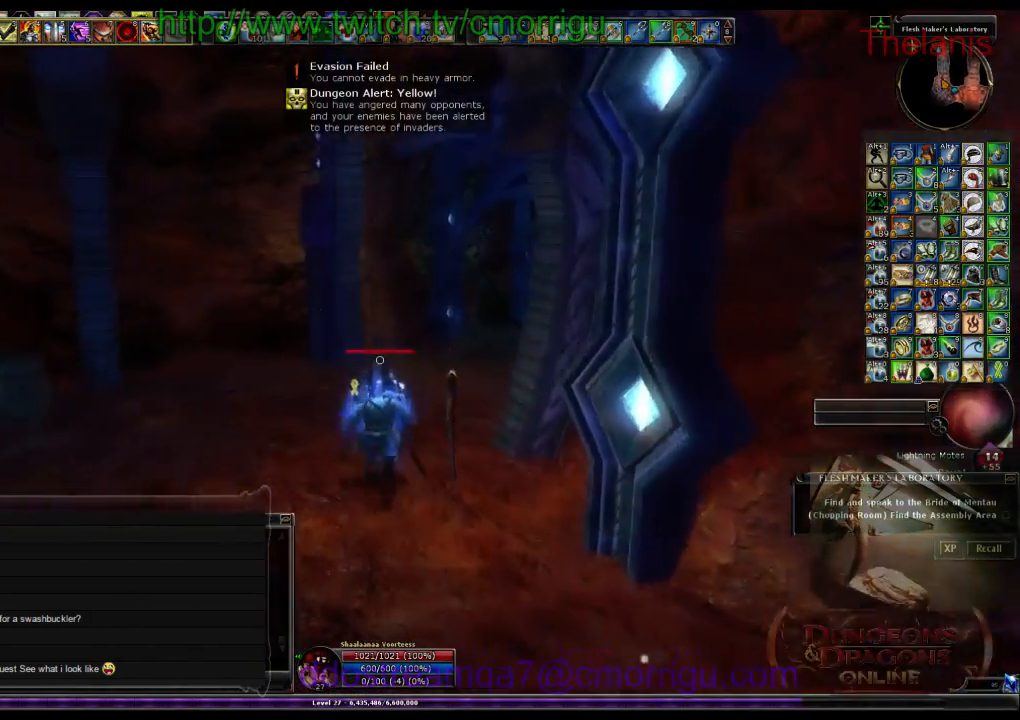
{"keys": ["w"], "events": []}
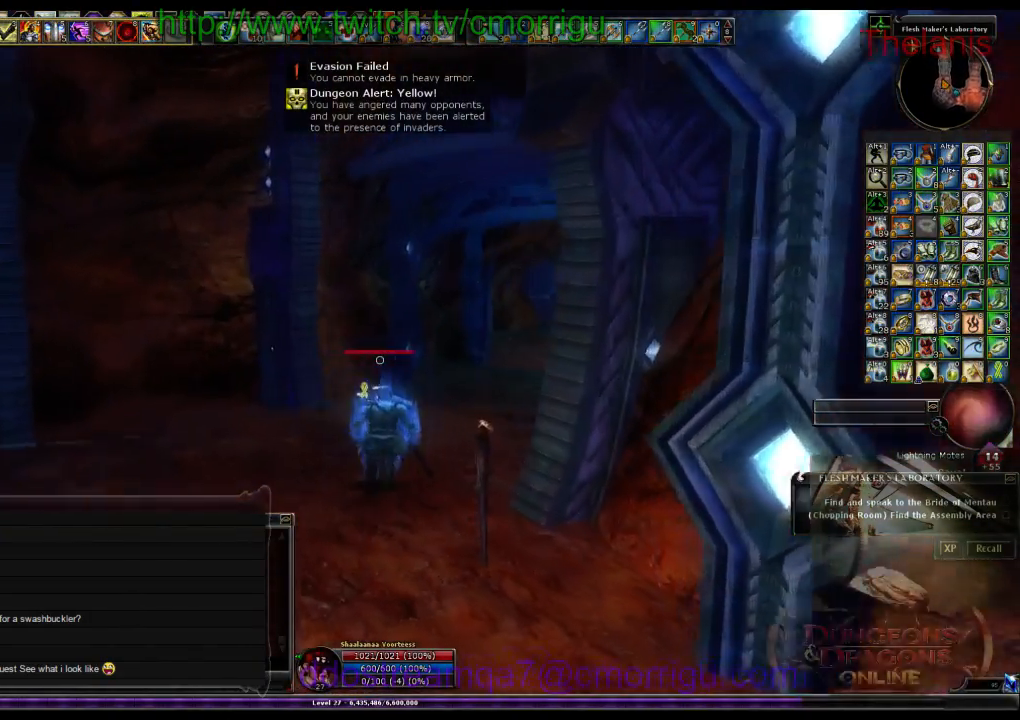
{"keys": ["w"], "events": []}
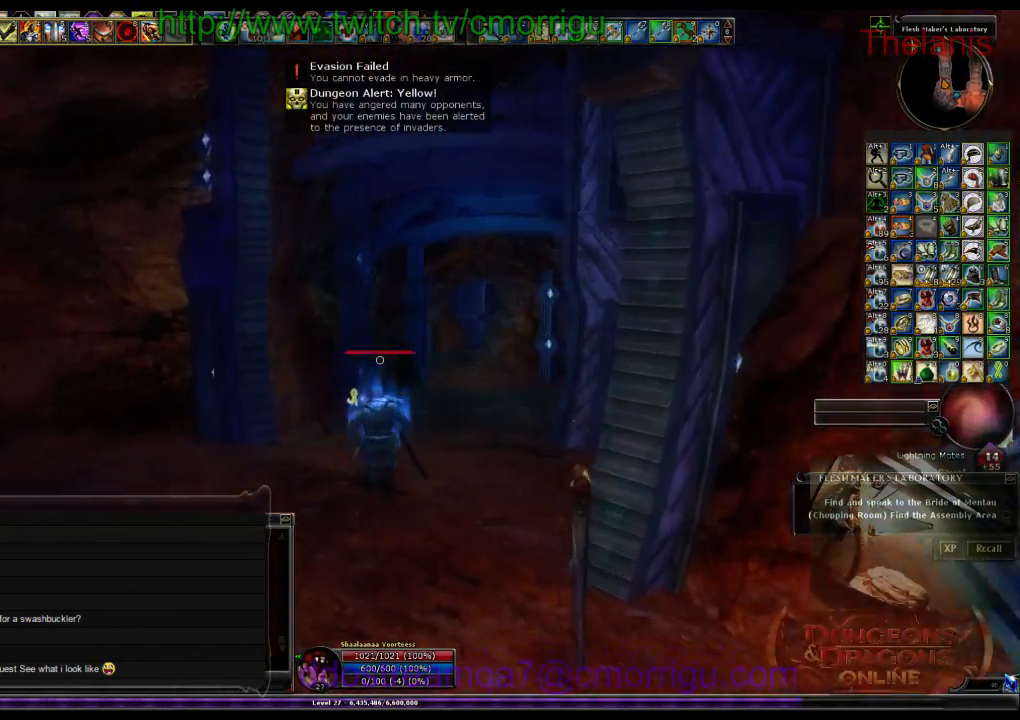
{"keys": ["w"], "events": []}
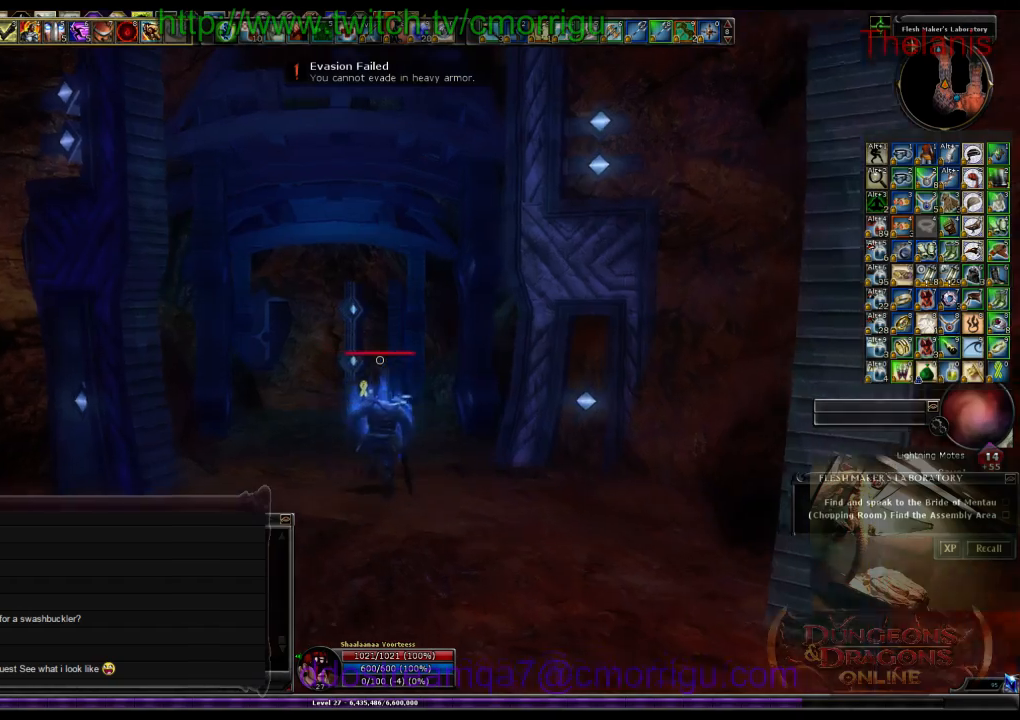
{"keys": ["w"], "events": []}
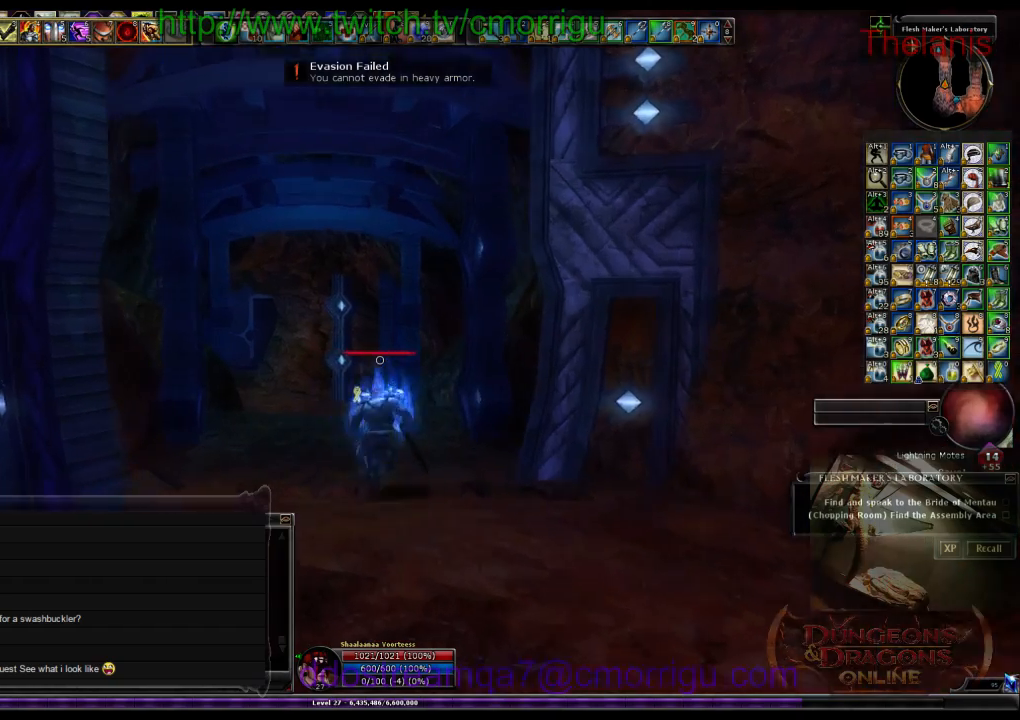
{"keys": ["w"], "events": []}
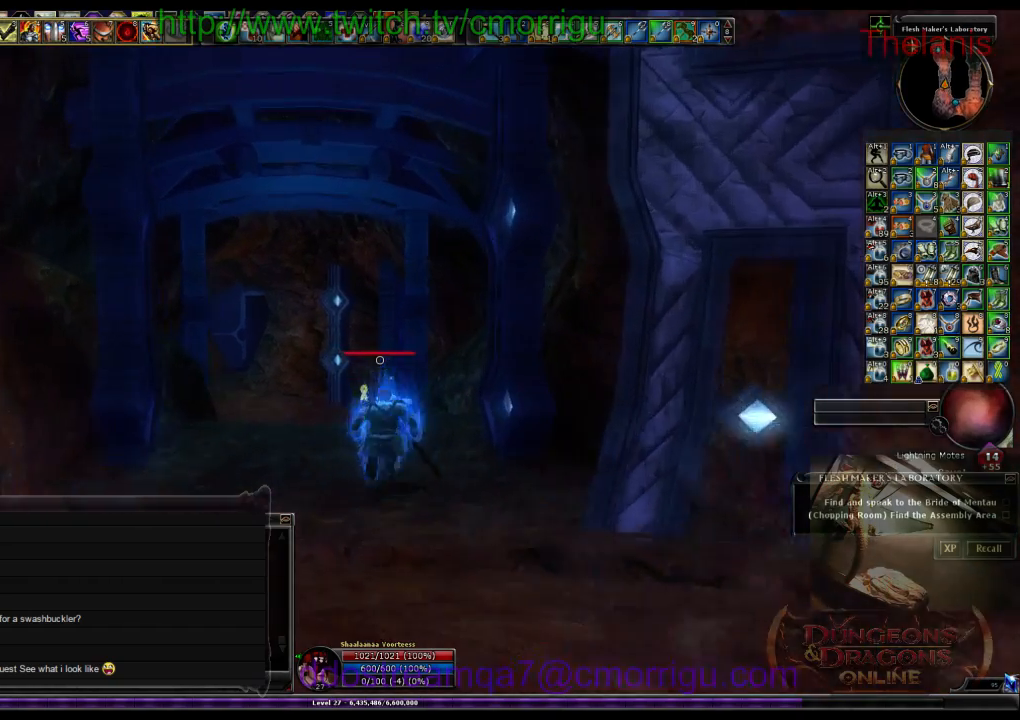
{"keys": ["w"], "events": []}
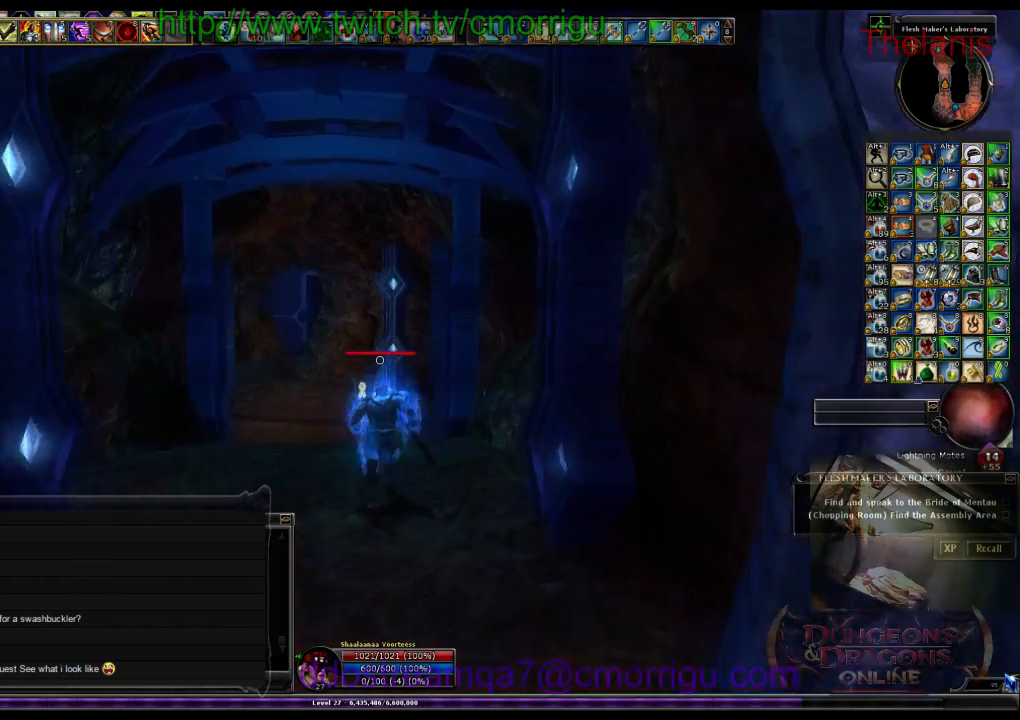
{"keys": ["w"], "events": []}
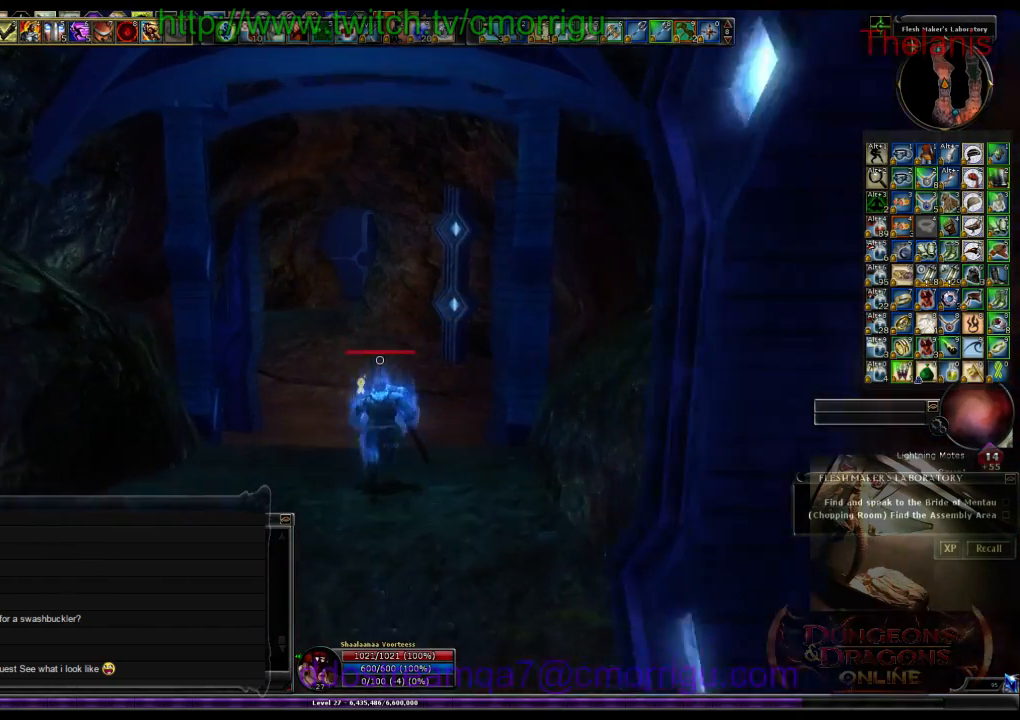
{"keys": ["w"], "events": []}
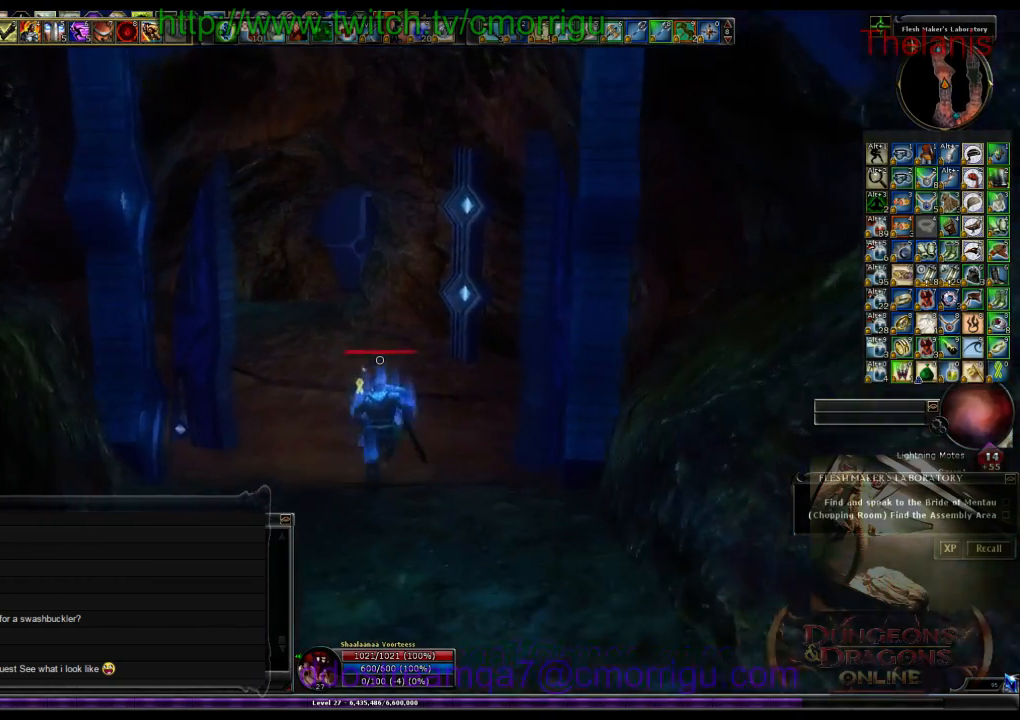
{"keys": ["w"], "events": []}
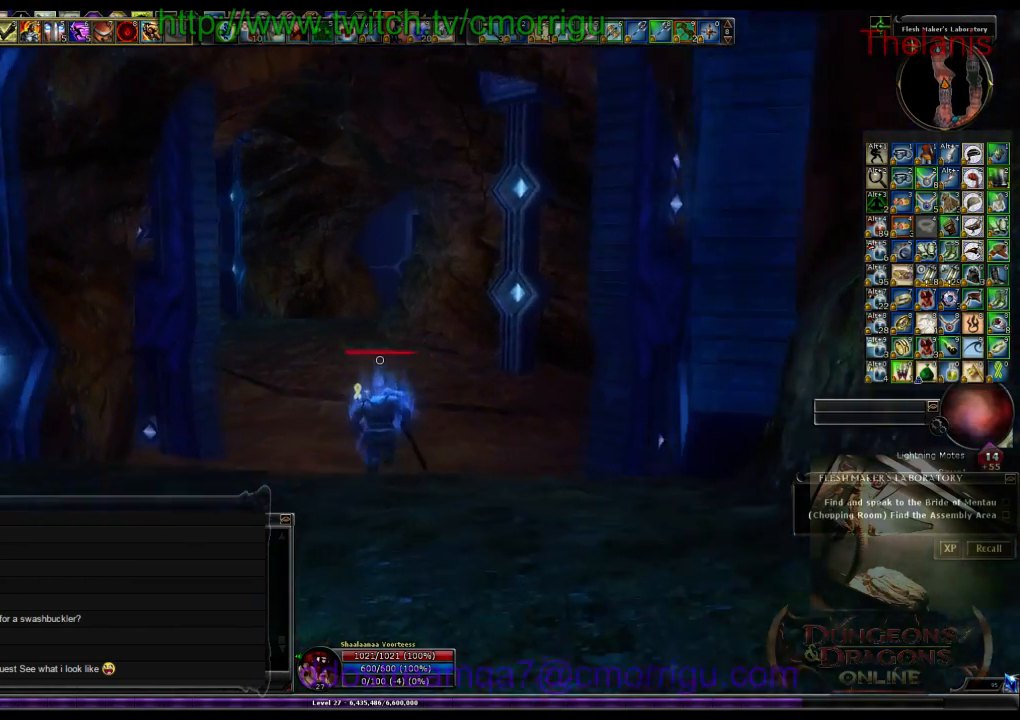
{"keys": ["w"], "events": []}
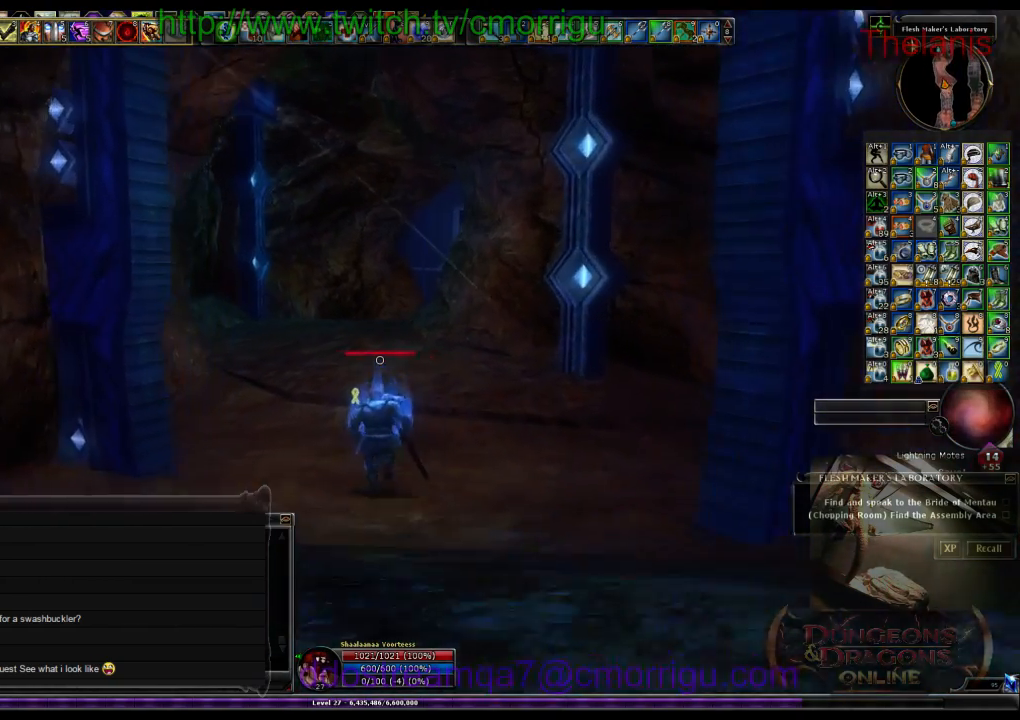
{"keys": ["w"], "events": []}
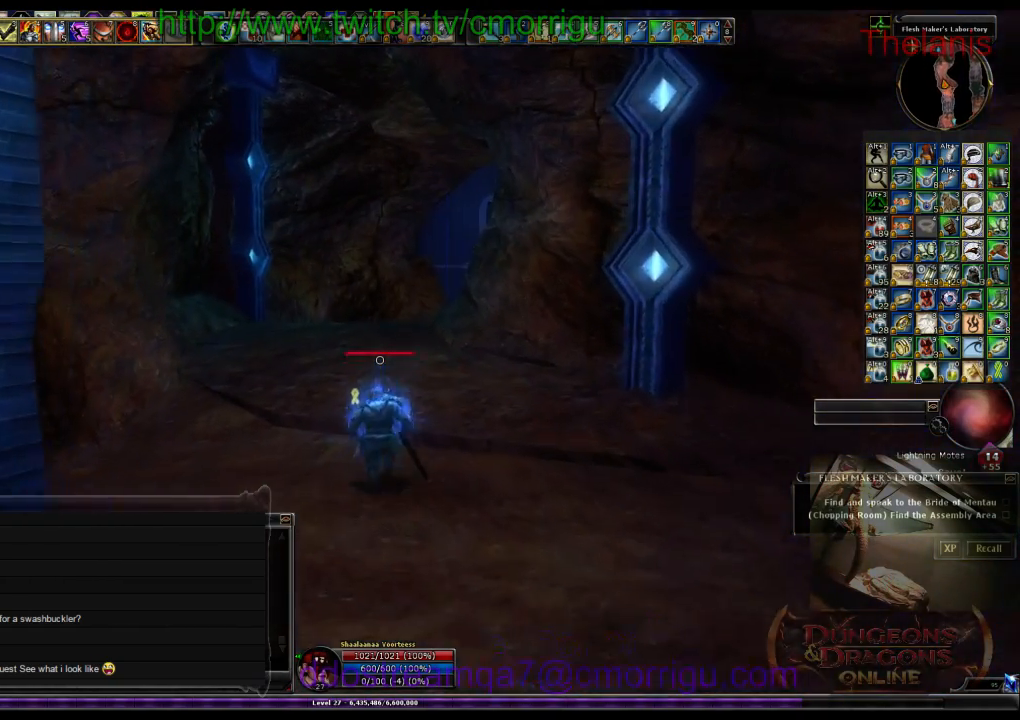
{"keys": ["w"], "events": []}
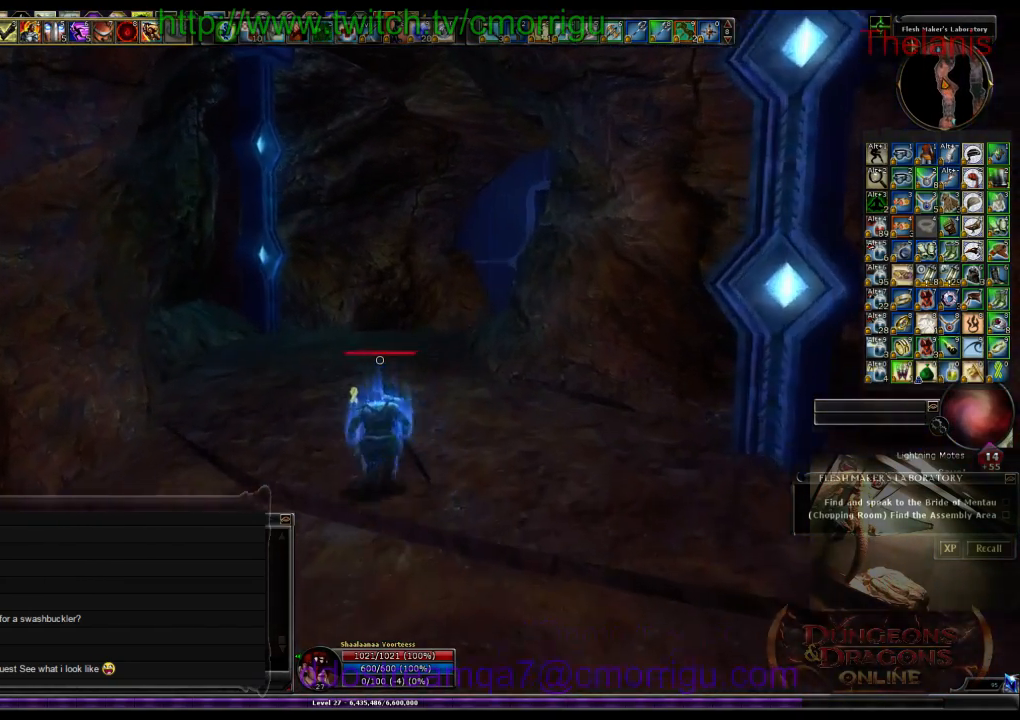
{"keys": ["w"], "events": []}
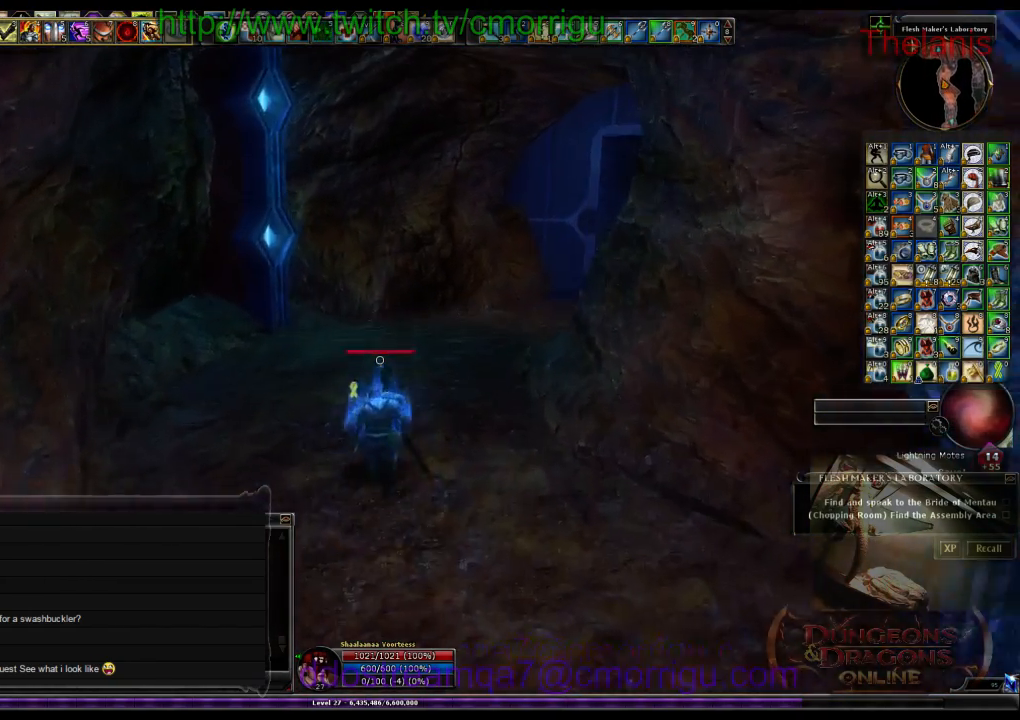
{"keys": ["w"], "events": []}
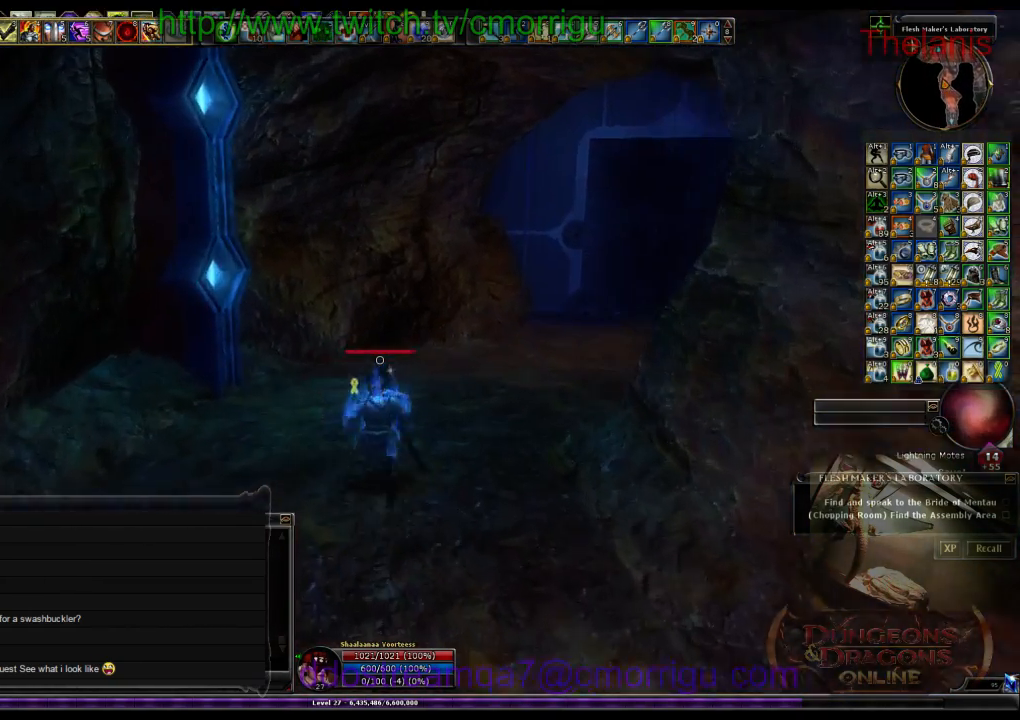
{"keys": ["w"], "events": []}
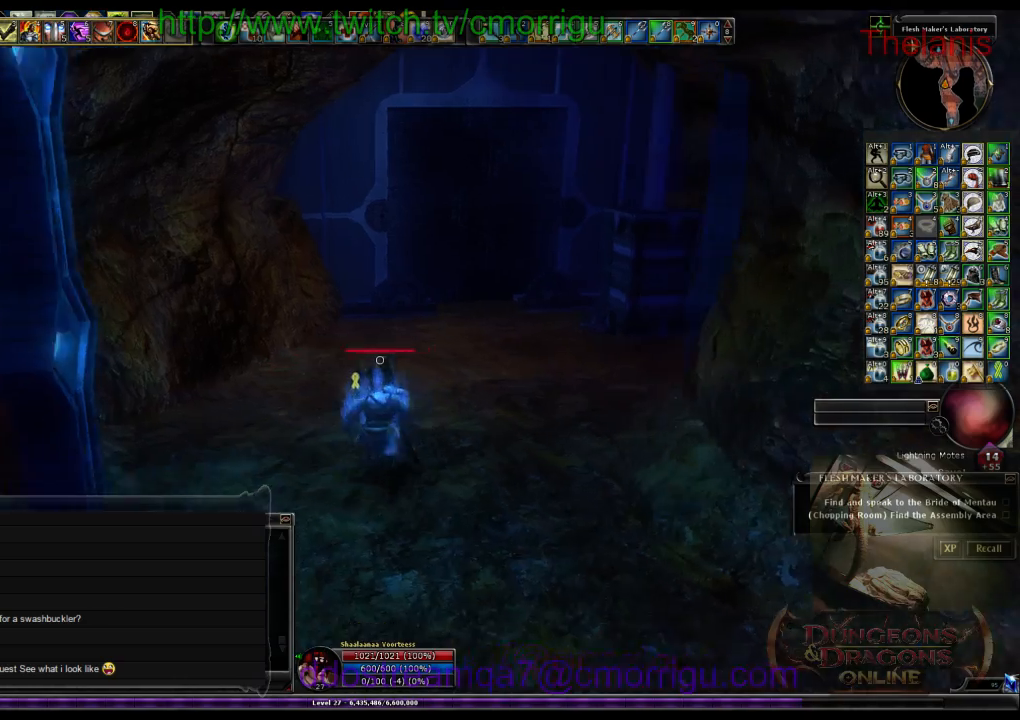
{"keys": ["w"], "events": []}
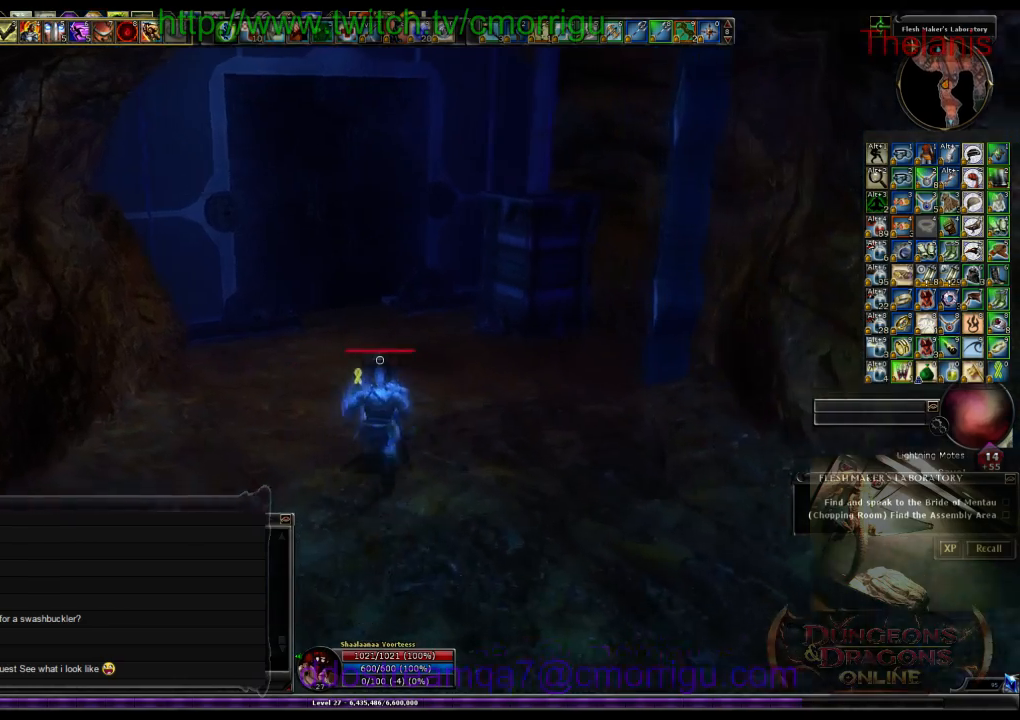
{"keys": ["w"], "events": []}
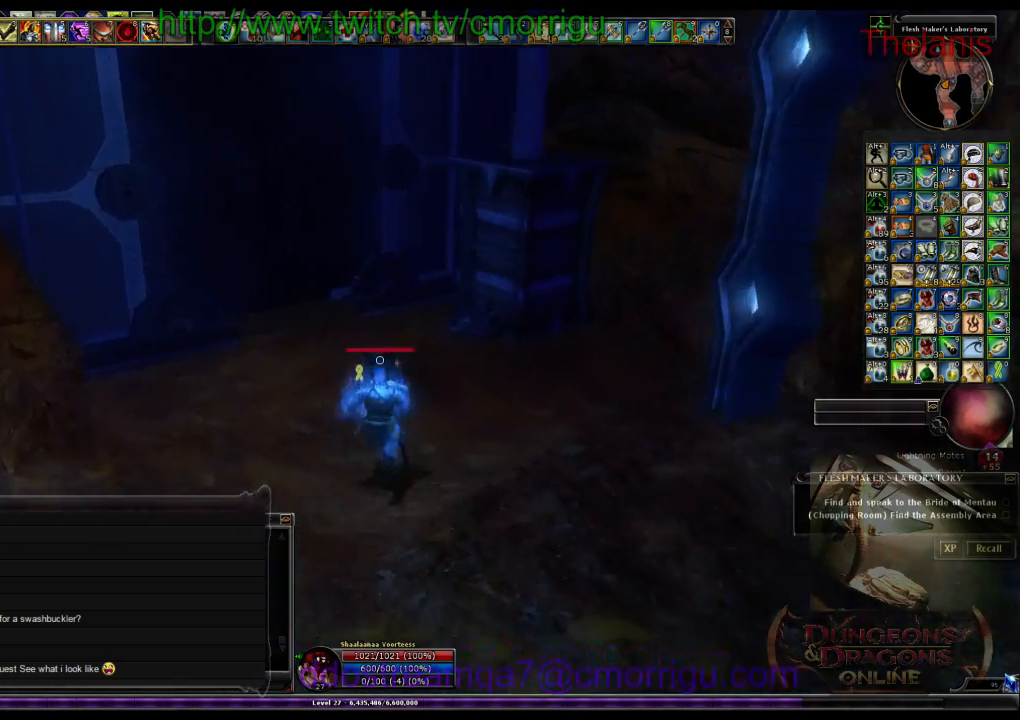
{"keys": [], "events": [[467, "w", "up"]]}